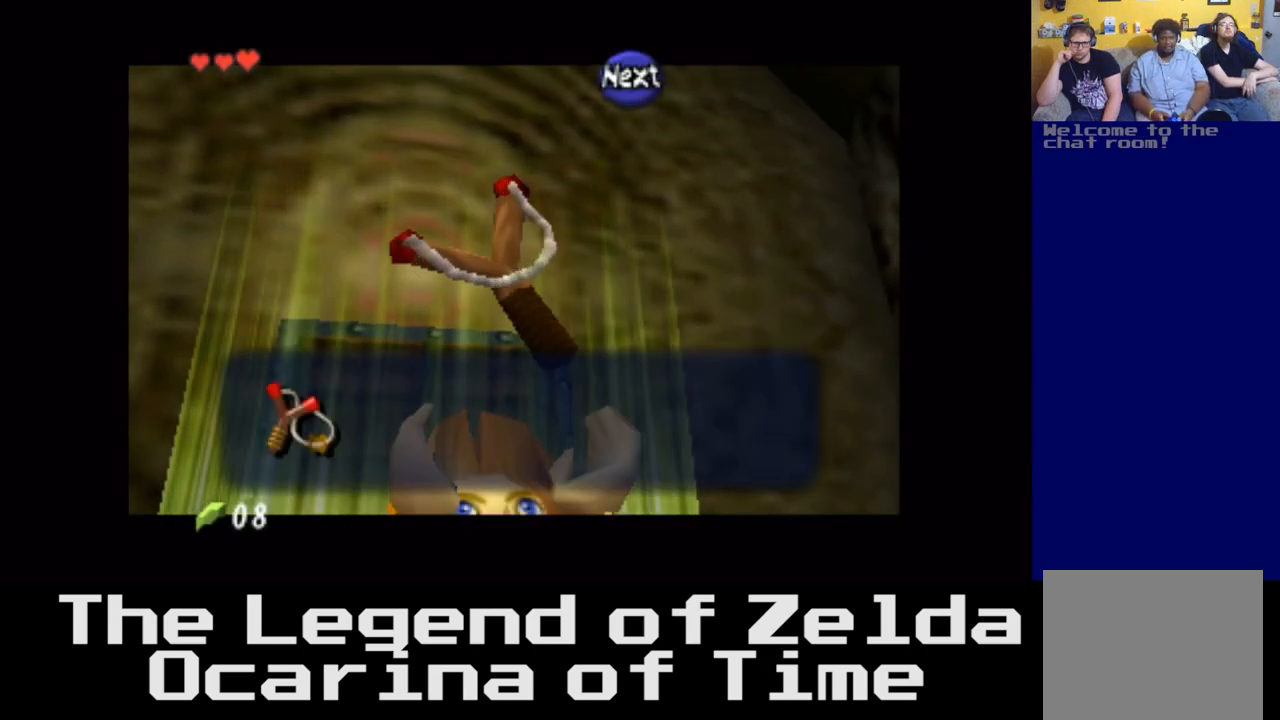
Gameplay with a controller (Xbox layout); each line is a JSON object with the inputs held at the frame after it. "events" lists button and stick changes between this image and that frame as [ms after this image, input, new state], when the widget could be followed in between.
{"buttons": [], "left_stick": "center", "right_stick": "center", "events": [[183, "A", "down"], [317, "A", "up"]]}
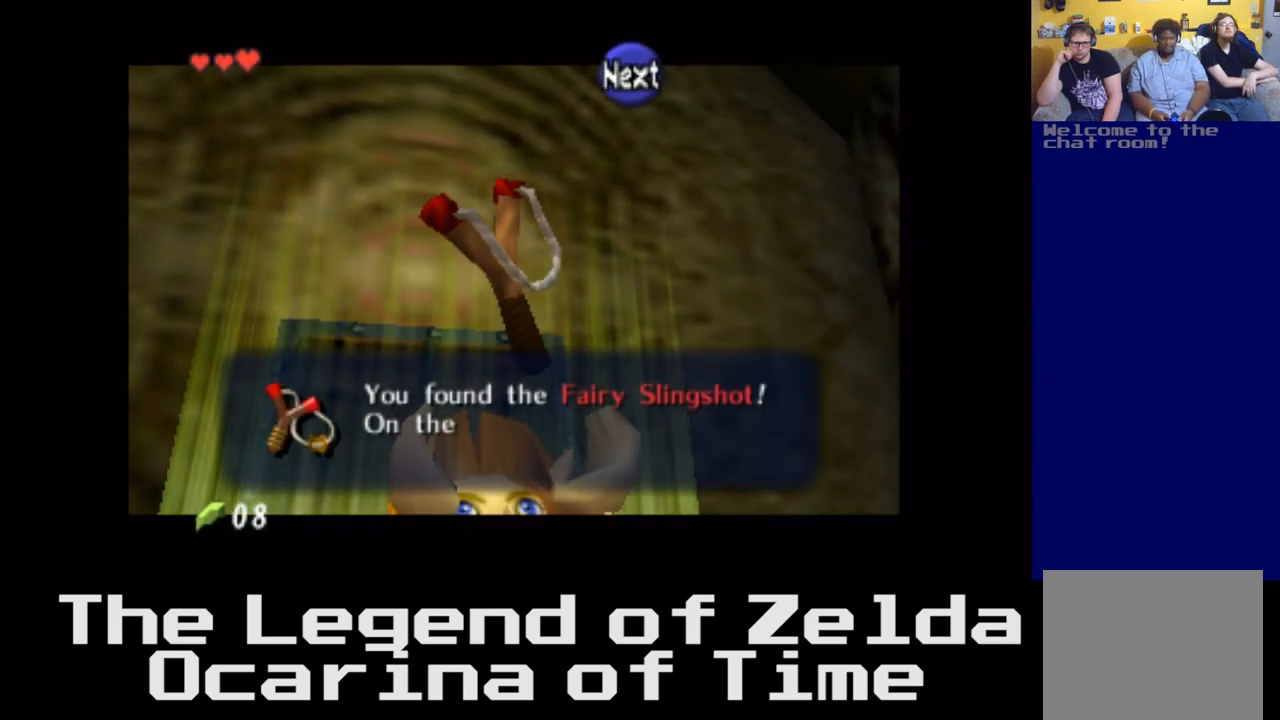
{"buttons": ["A"], "left_stick": "center", "right_stick": "center", "events": [[133, "B", "down"], [283, "B", "up"], [483, "A", "down"]]}
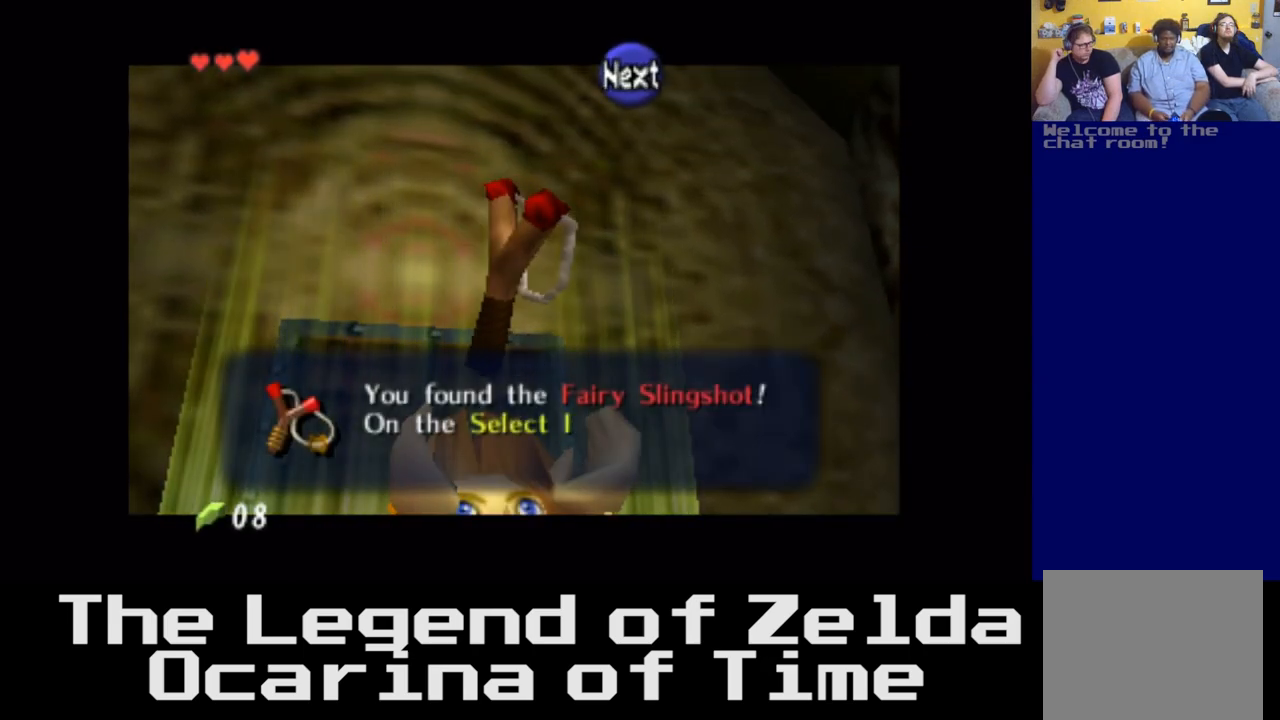
{"buttons": [], "left_stick": "center", "right_stick": "center", "events": [[133, "A", "up"], [233, "A", "down"], [350, "A", "up"]]}
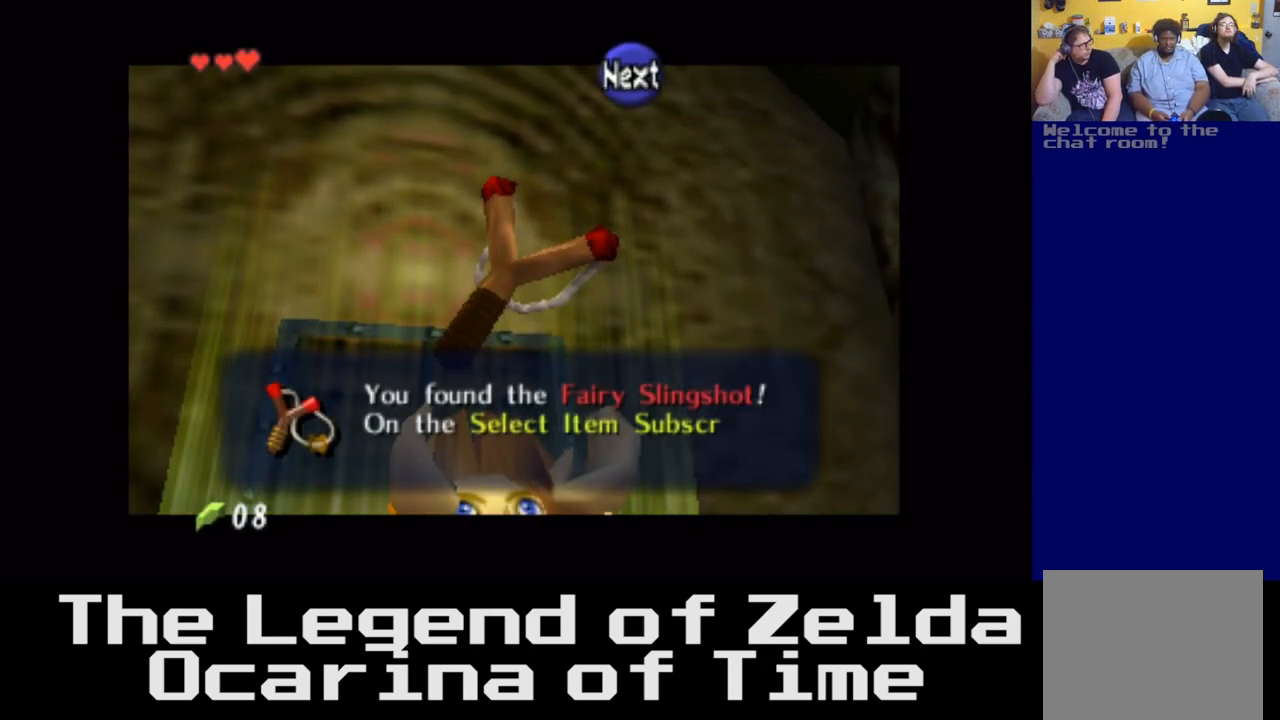
{"buttons": [], "left_stick": "center", "right_stick": "center", "events": [[183, "A", "down"], [267, "A", "up"]]}
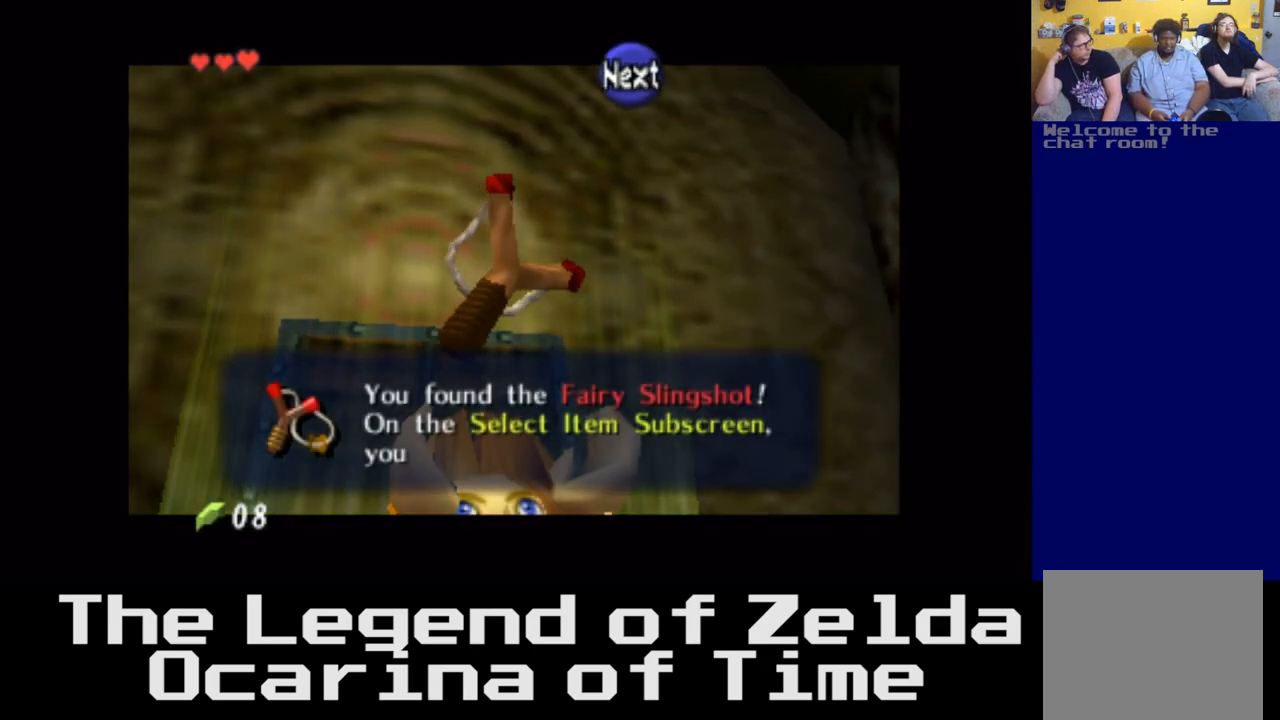
{"buttons": [], "left_stick": "center", "right_stick": "center", "events": []}
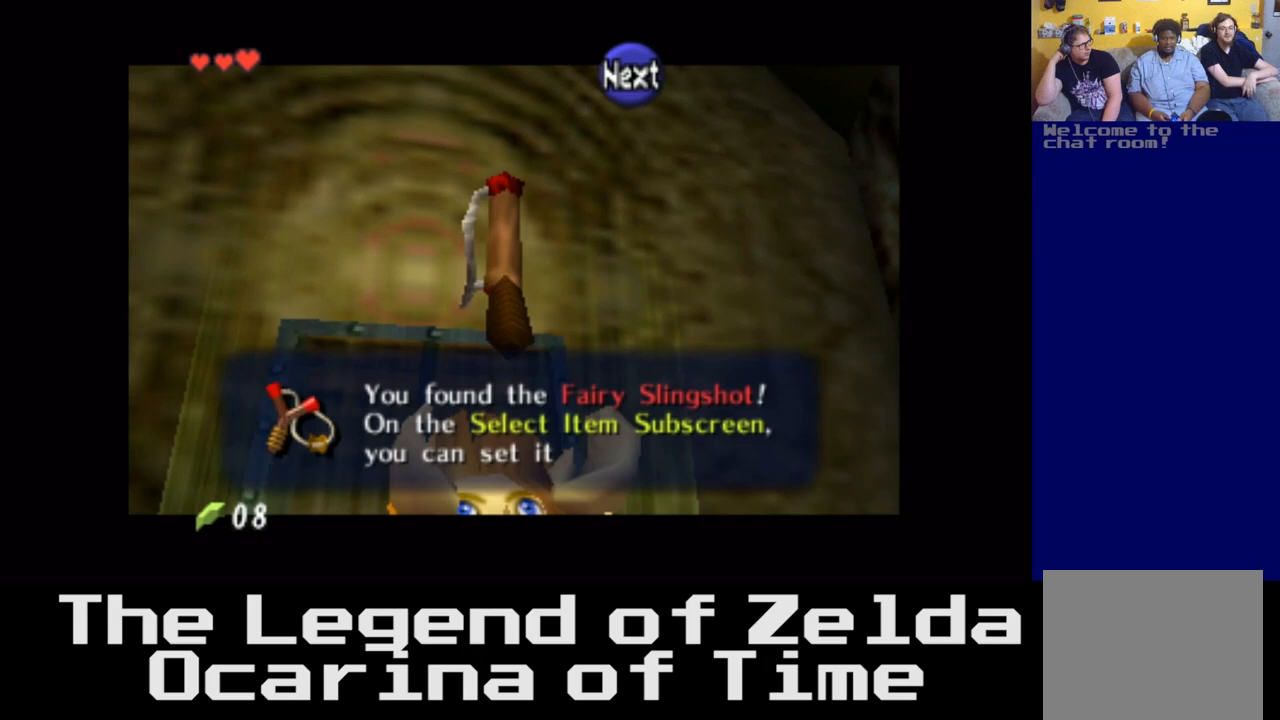
{"buttons": [], "left_stick": "center", "right_stick": "center", "events": []}
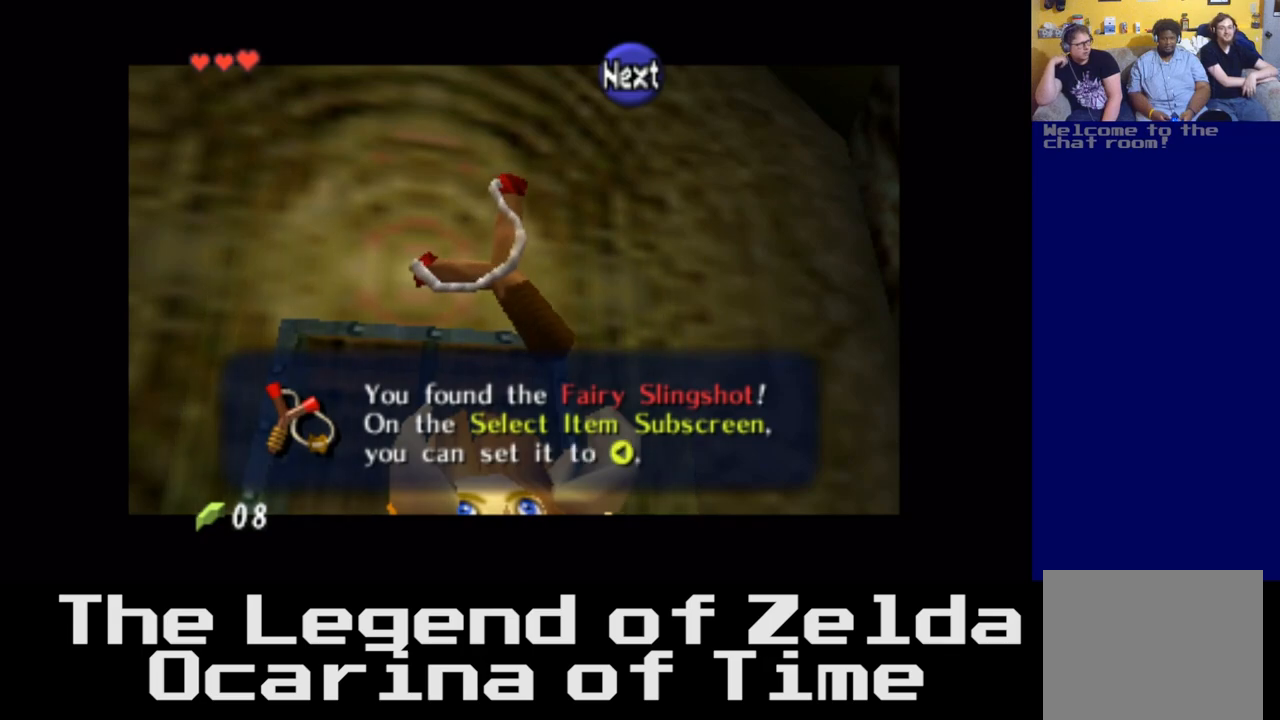
{"buttons": [], "left_stick": "center", "right_stick": "center", "events": [[267, "A", "down"], [283, "A", "up"]]}
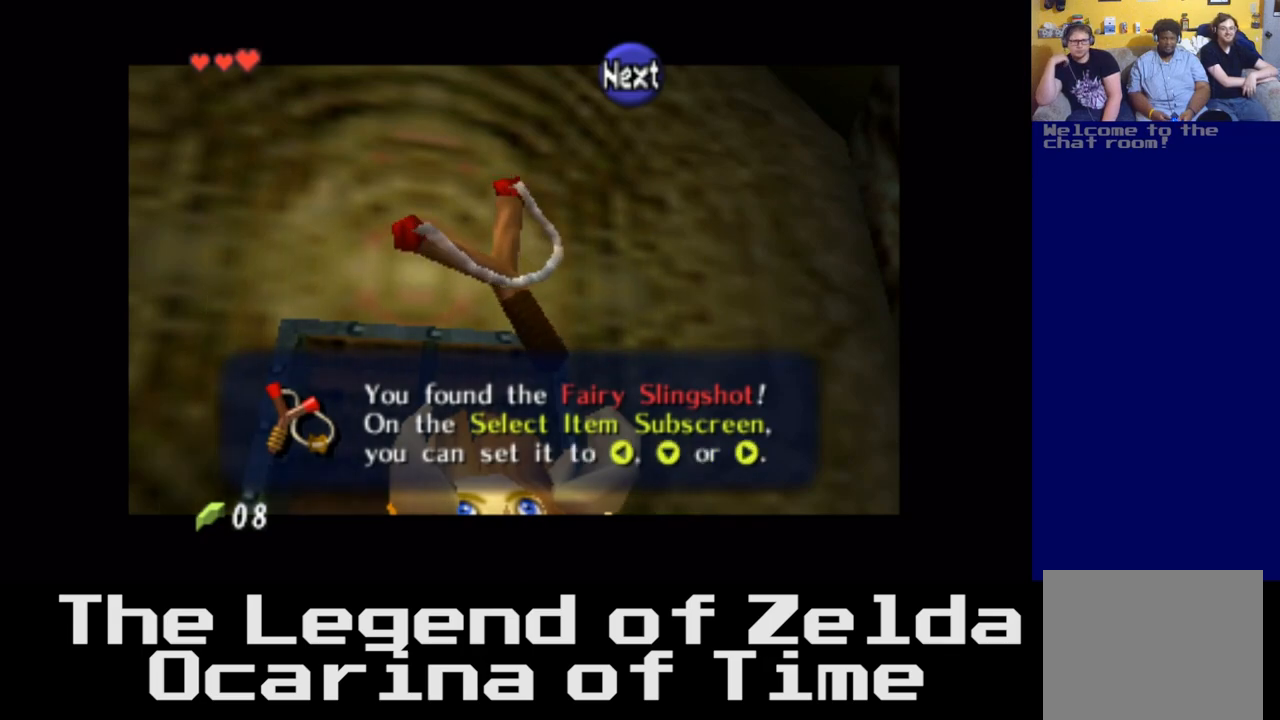
{"buttons": ["A"], "left_stick": "center", "right_stick": "center", "events": [[383, "A", "down"]]}
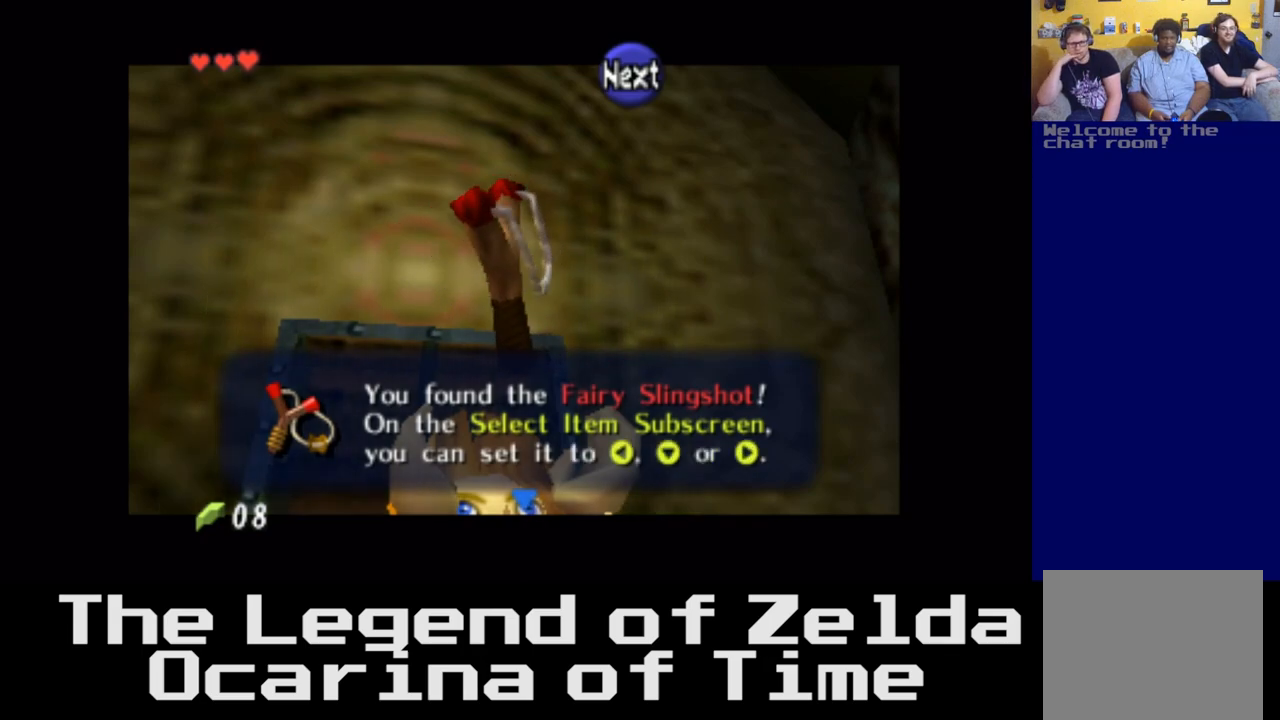
{"buttons": ["A"], "left_stick": "center", "right_stick": "center", "events": [[33, "A", "up"], [467, "A", "down"]]}
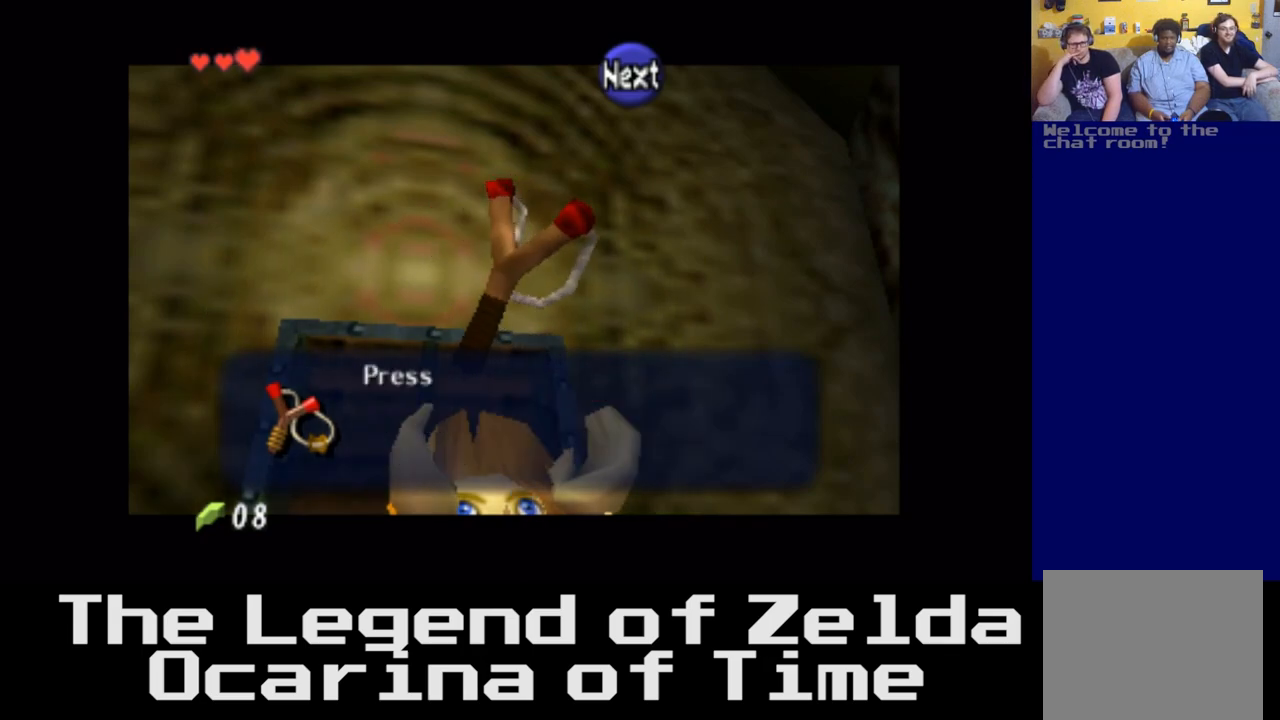
{"buttons": [], "left_stick": "center", "right_stick": "center", "events": [[150, "A", "up"]]}
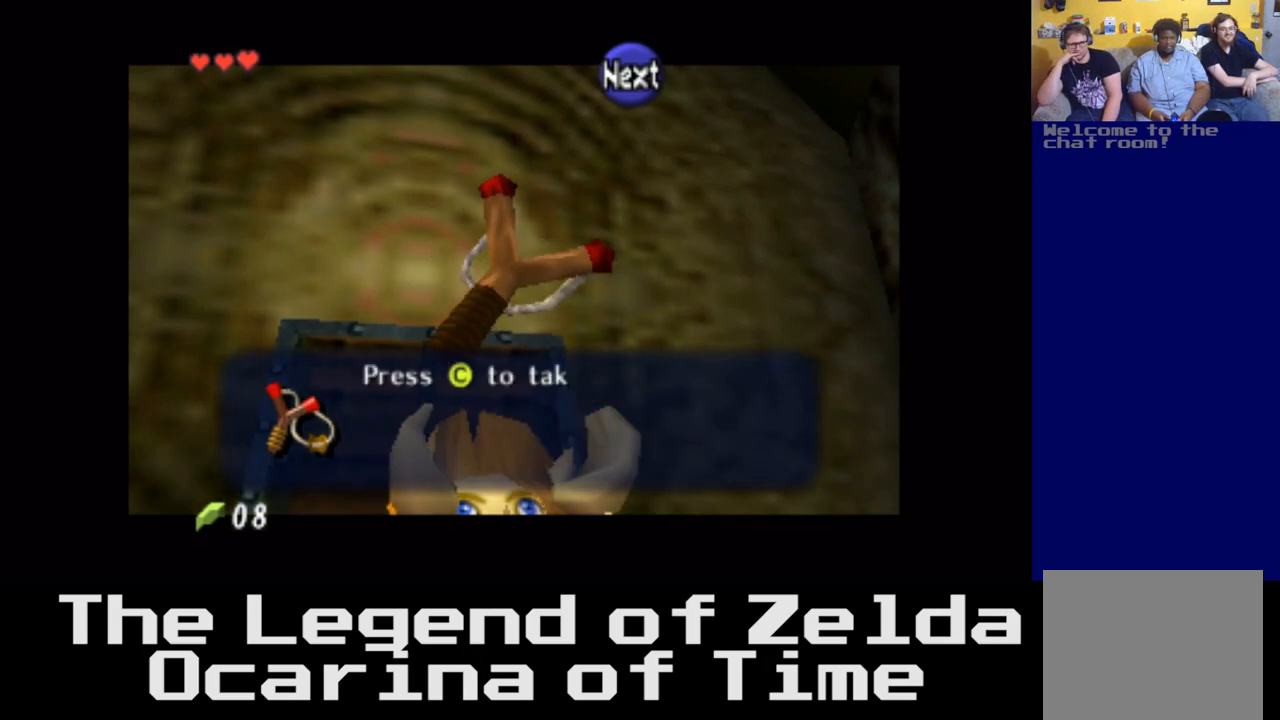
{"buttons": [], "left_stick": "center", "right_stick": "center", "events": [[117, "A", "down"], [267, "A", "up"]]}
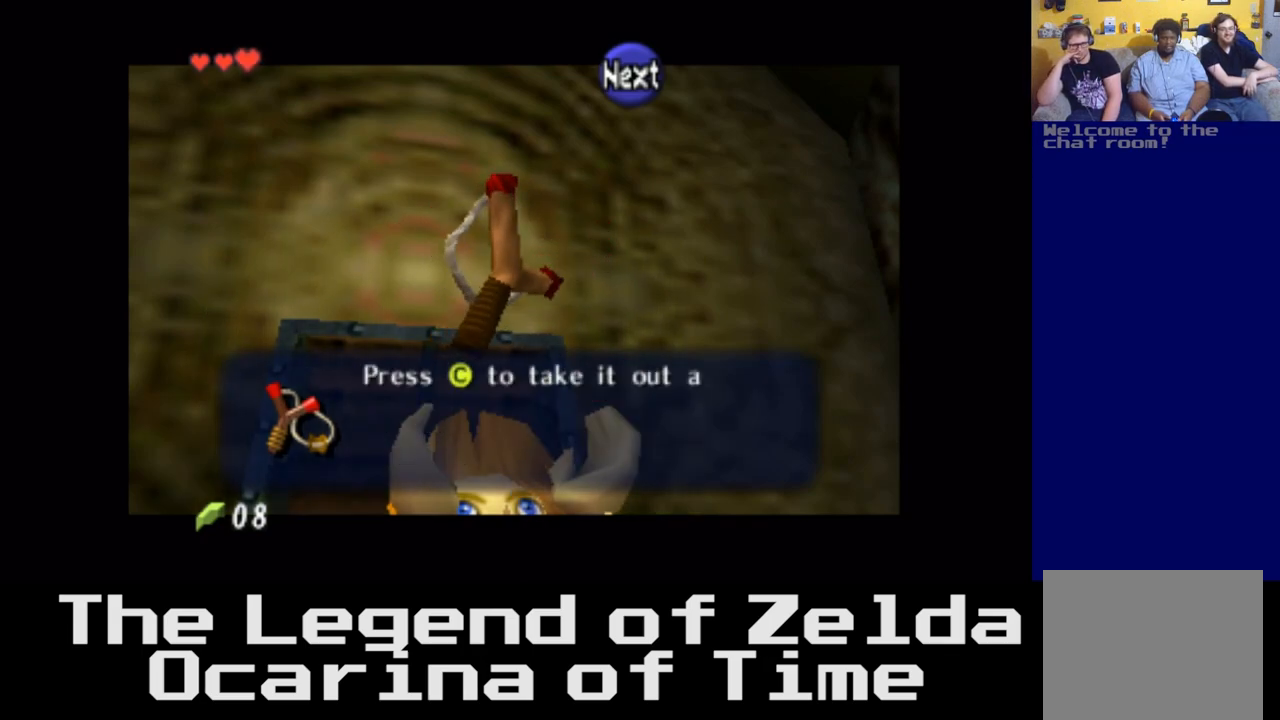
{"buttons": [], "left_stick": "center", "right_stick": "center", "events": []}
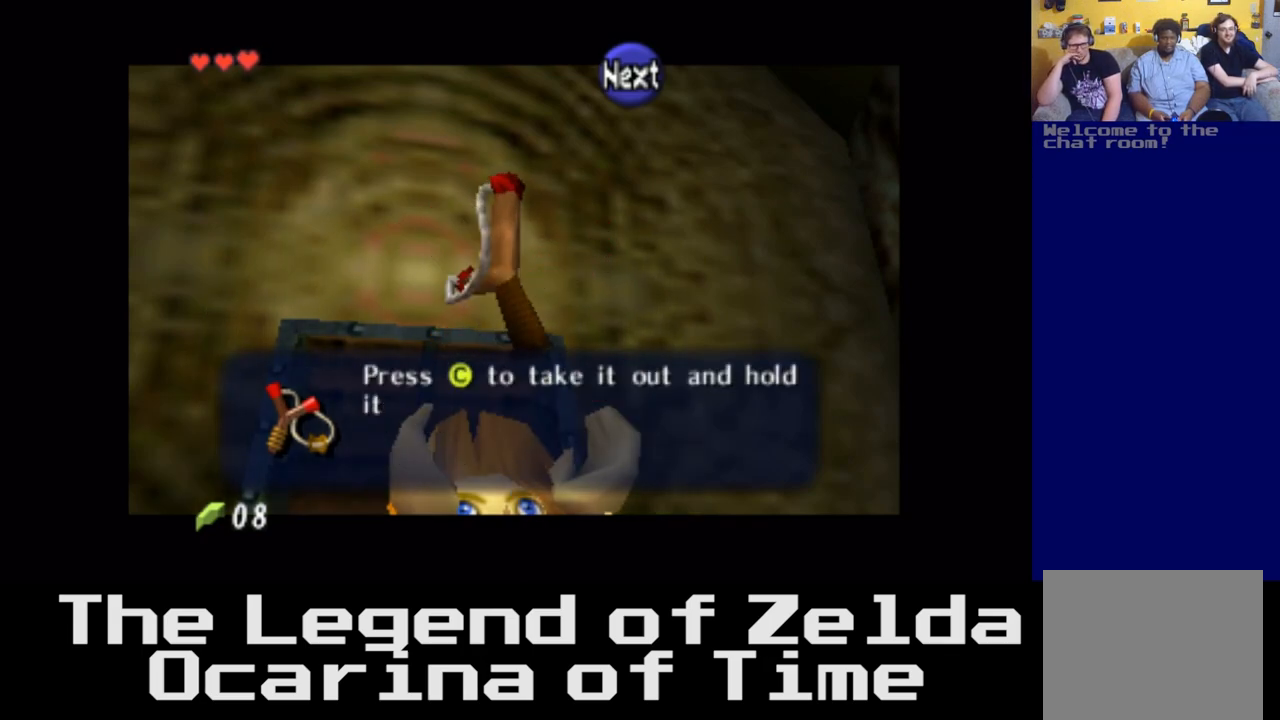
{"buttons": [], "left_stick": "center", "right_stick": "center", "events": []}
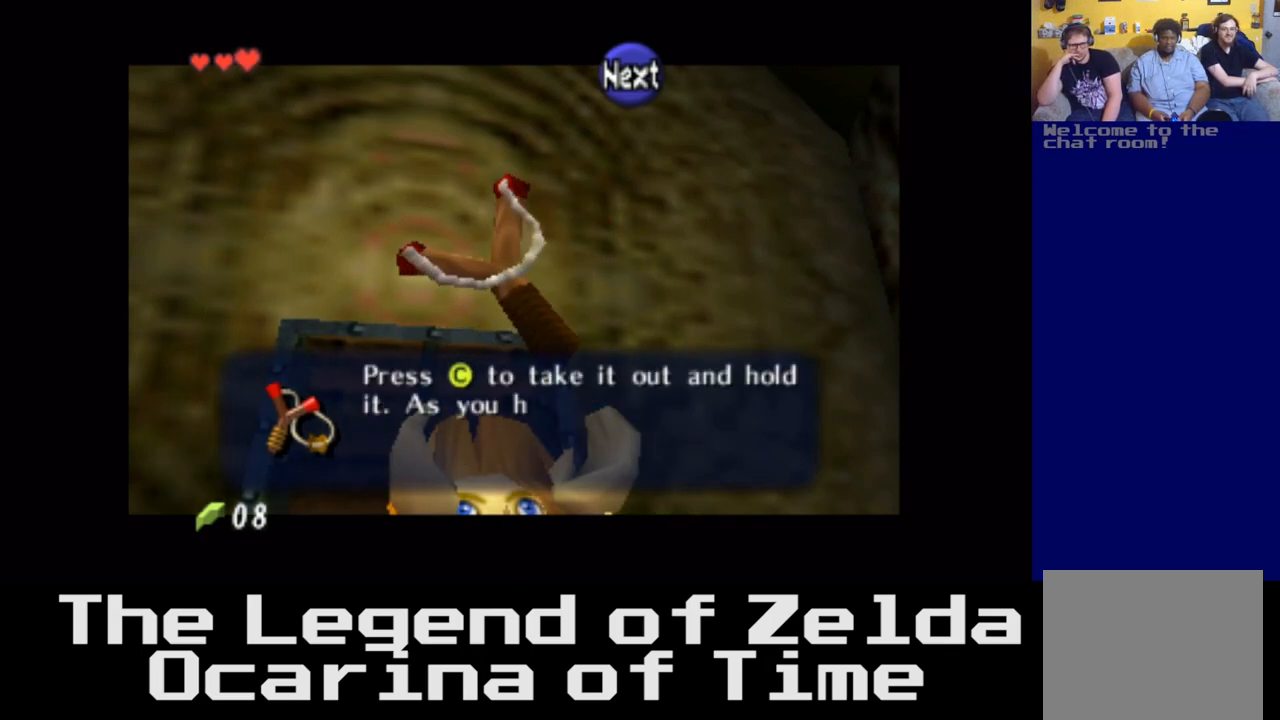
{"buttons": [], "left_stick": "center", "right_stick": "center", "events": []}
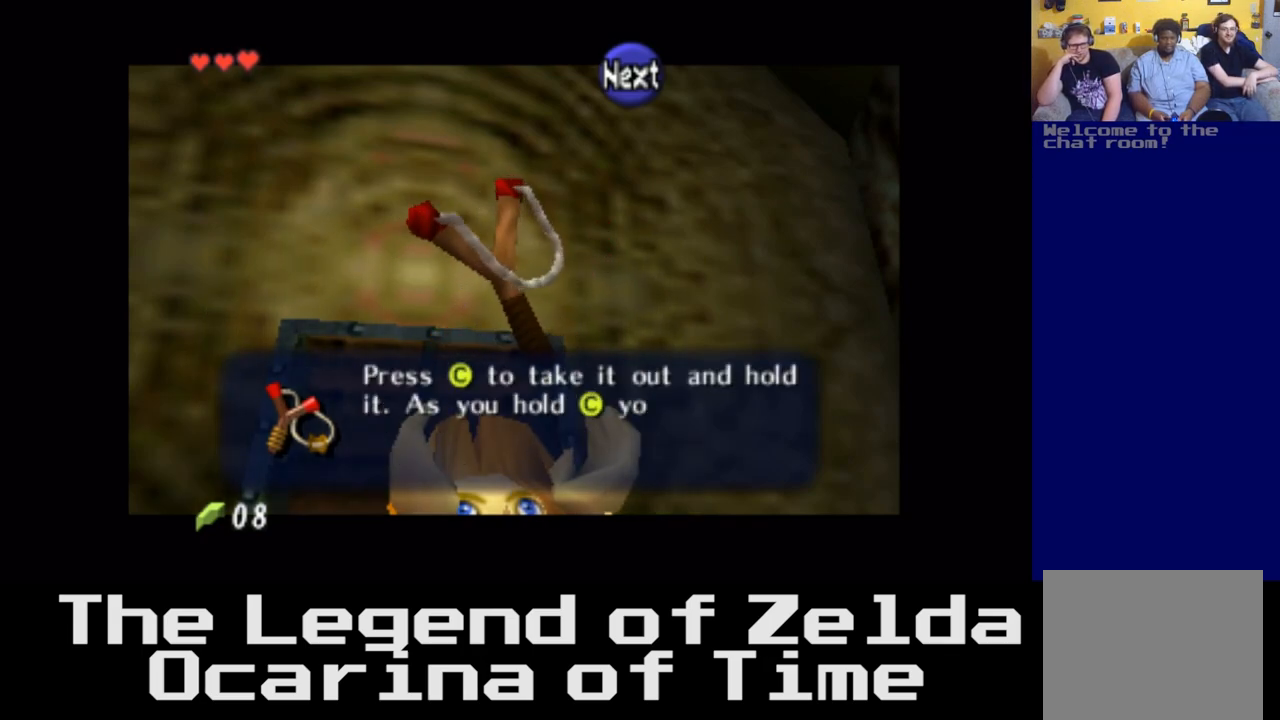
{"buttons": [], "left_stick": "center", "right_stick": "center", "events": []}
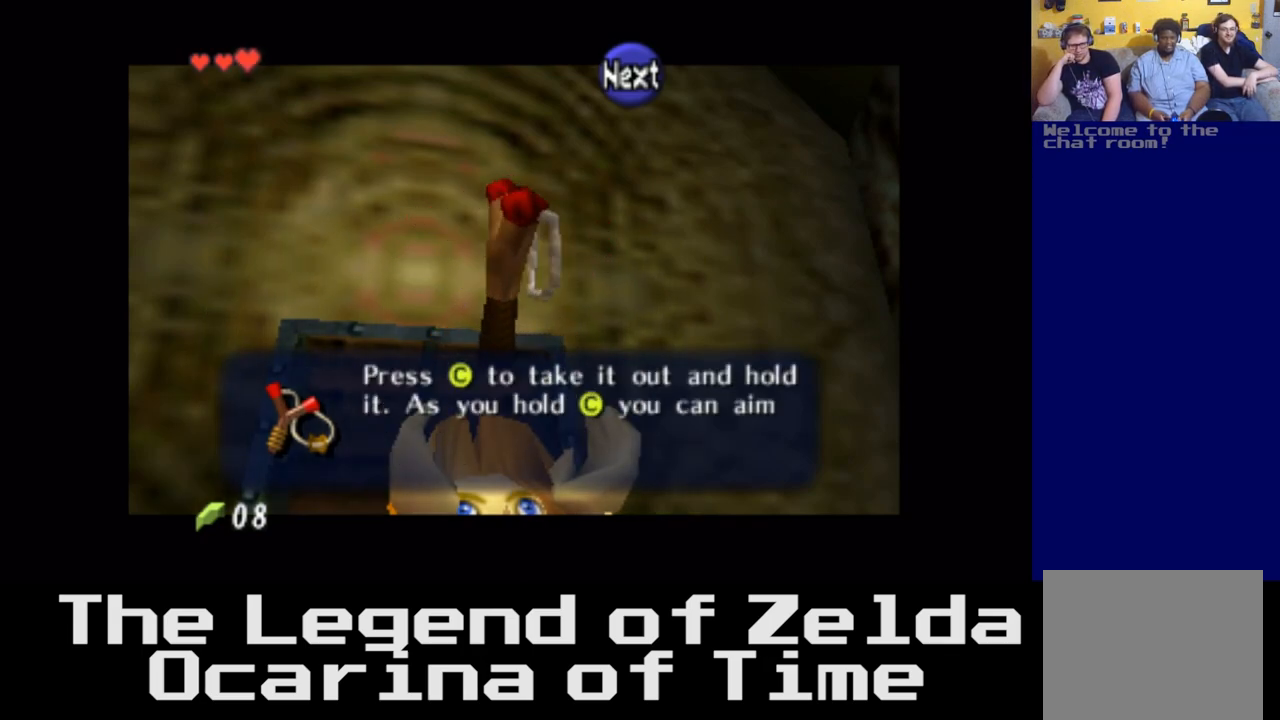
{"buttons": ["A"], "left_stick": "center", "right_stick": "center", "events": [[467, "A", "down"]]}
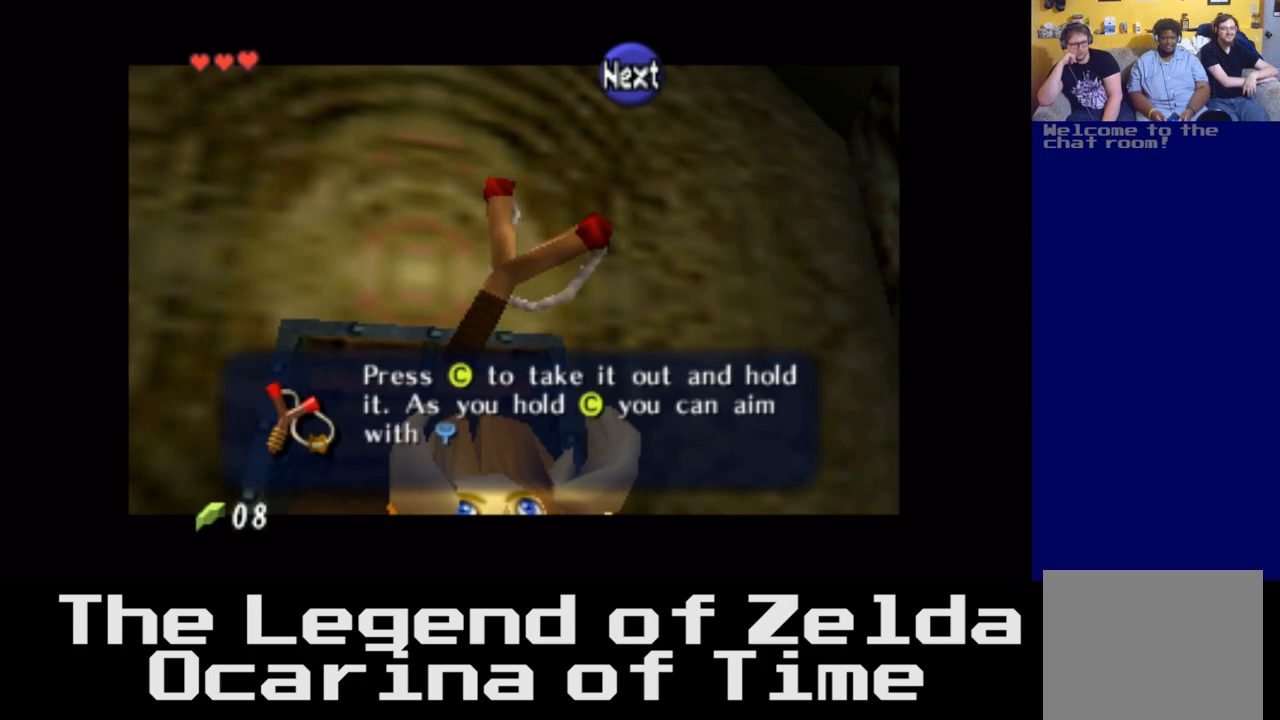
{"buttons": [], "left_stick": "center", "right_stick": "center", "events": [[133, "A", "up"]]}
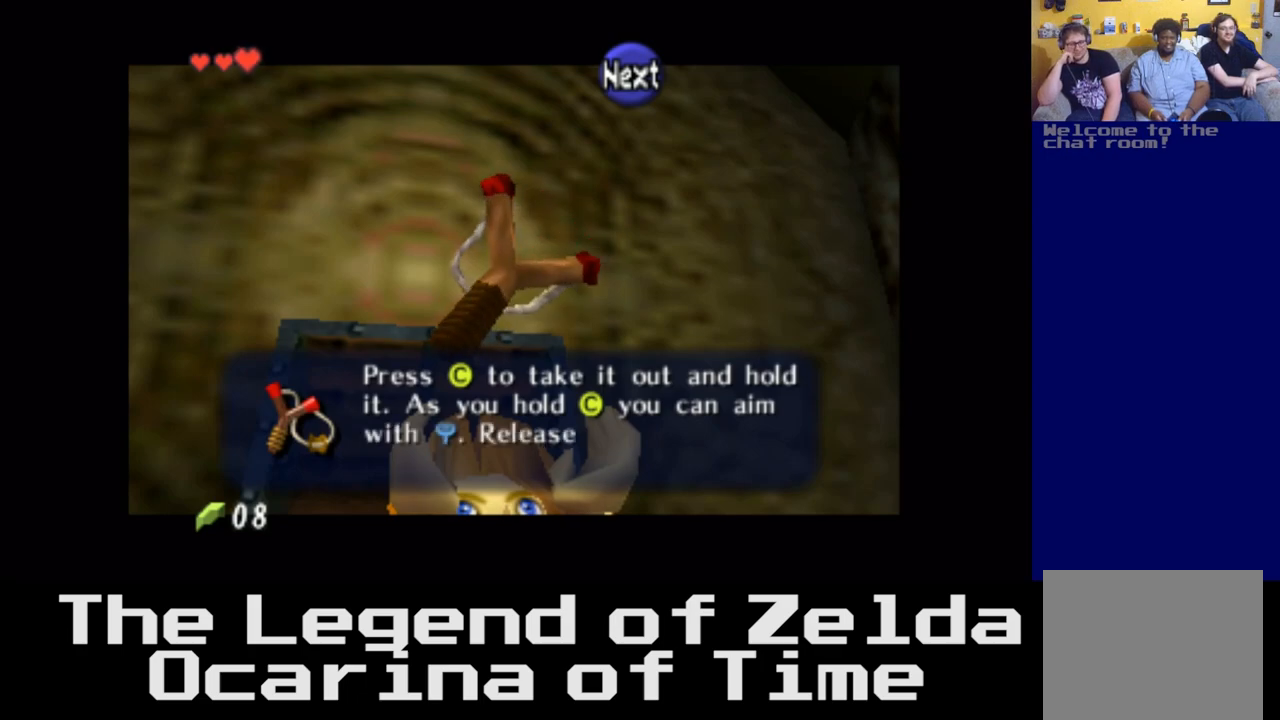
{"buttons": [], "left_stick": "center", "right_stick": "center", "events": []}
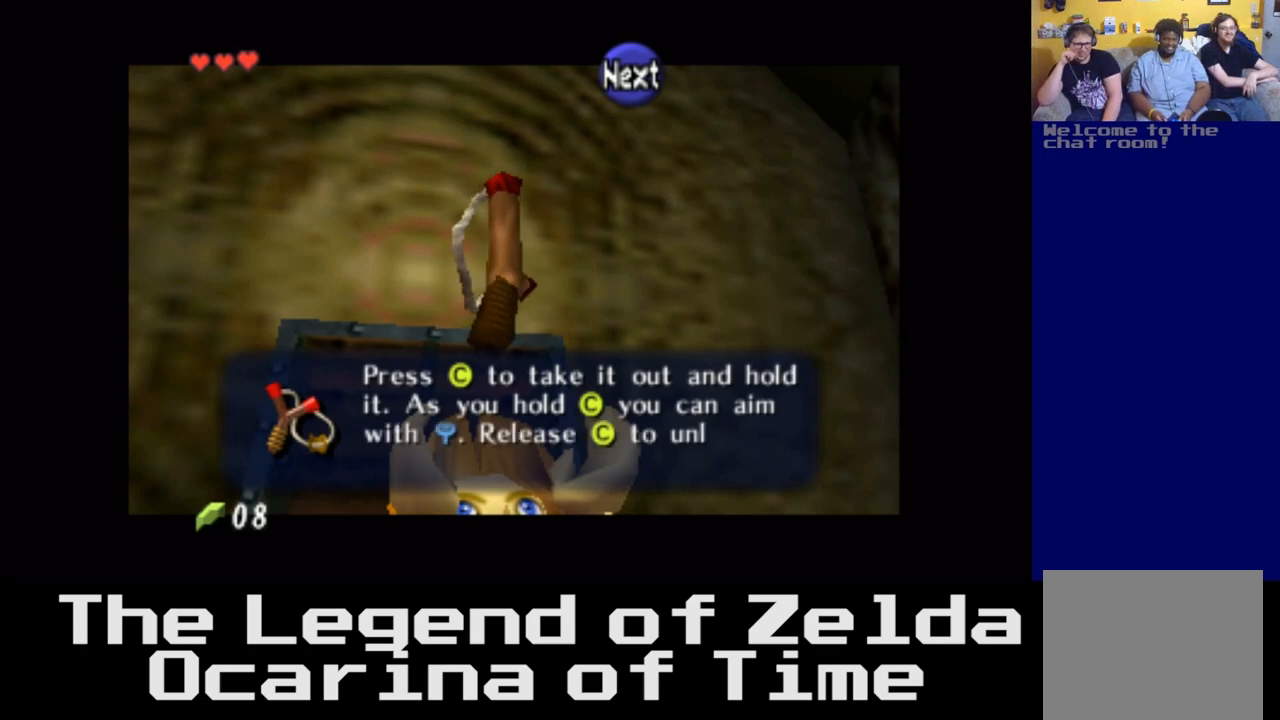
{"buttons": [], "left_stick": "center", "right_stick": "center", "events": []}
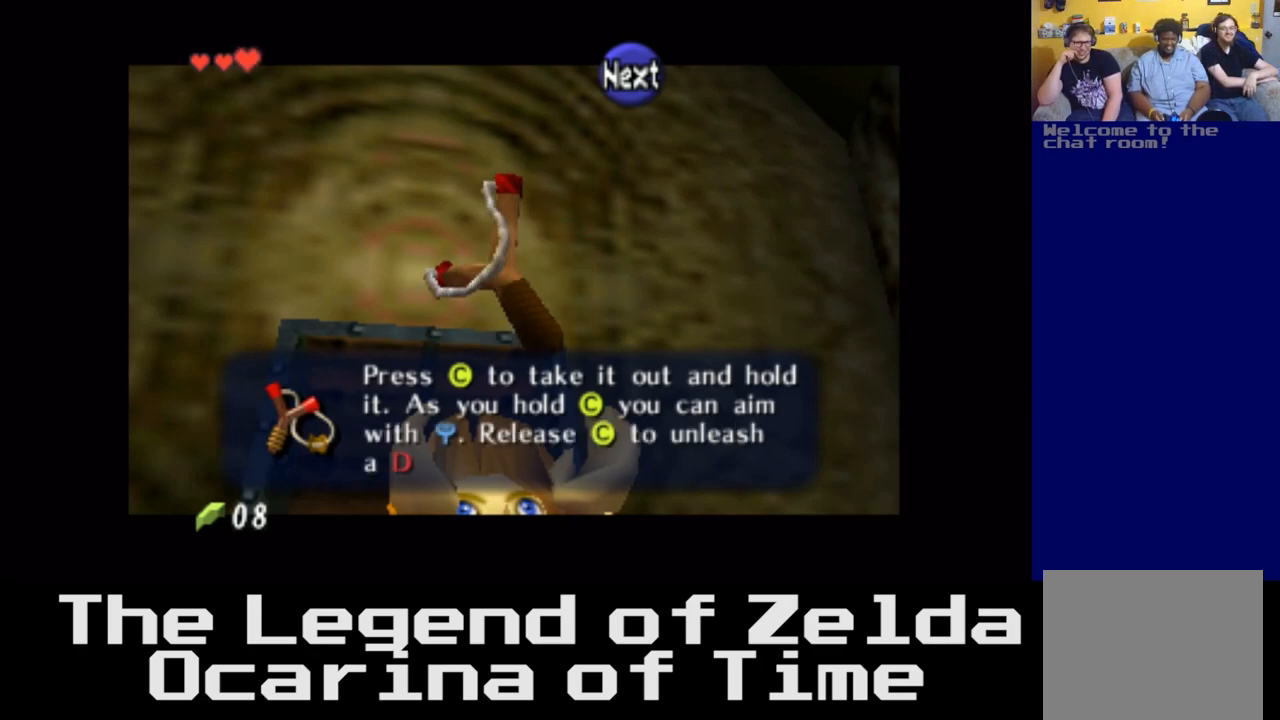
{"buttons": [], "left_stick": "center", "right_stick": "center", "events": []}
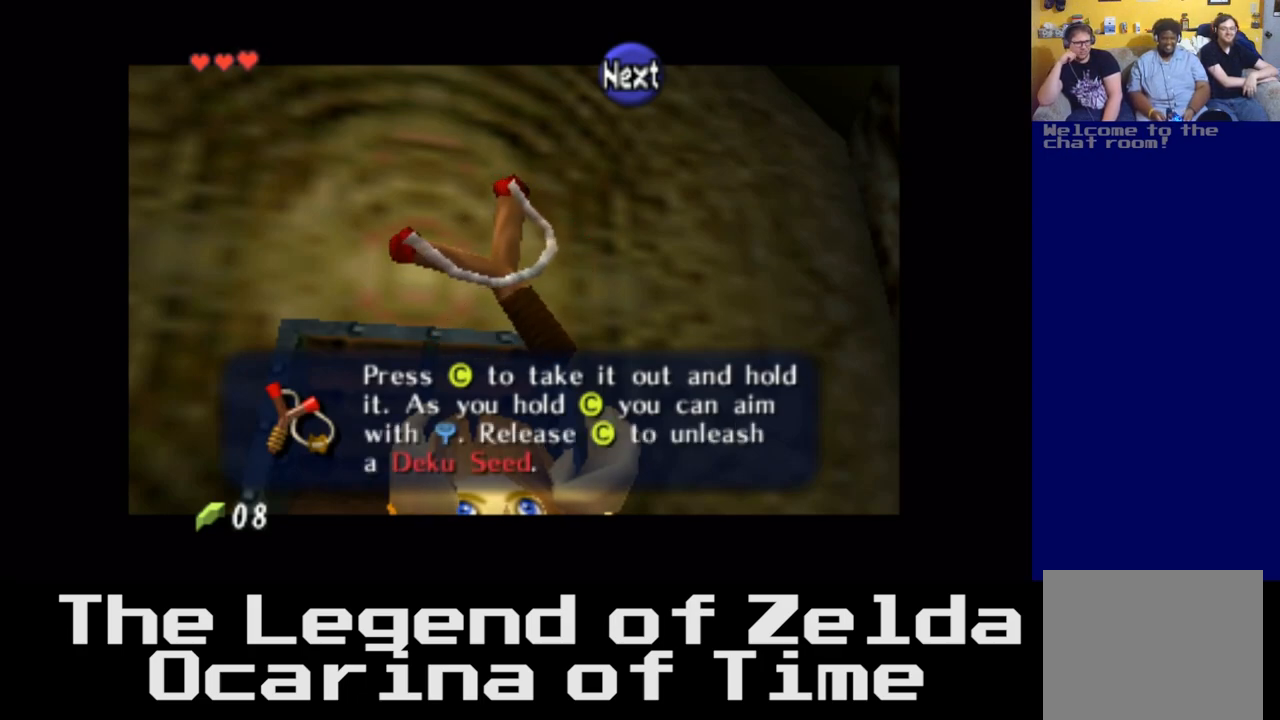
{"buttons": [], "left_stick": "center", "right_stick": "center", "events": []}
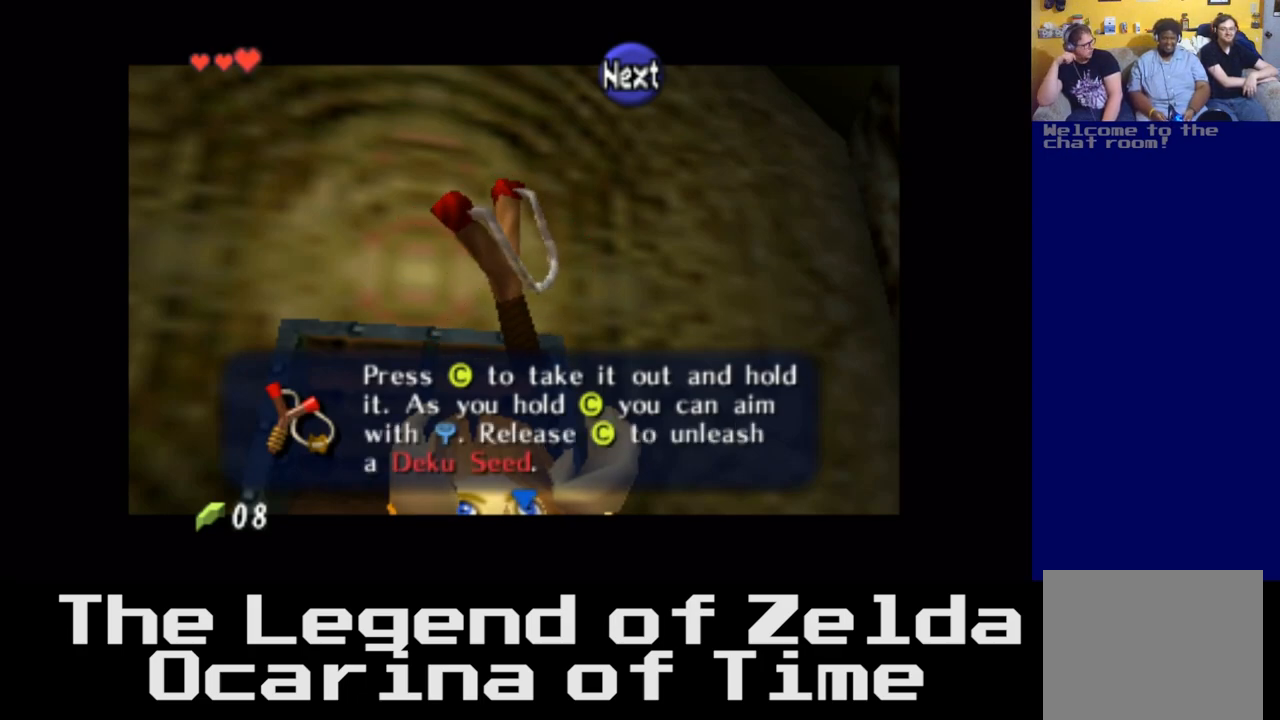
{"buttons": [], "left_stick": "center", "right_stick": "center", "events": [[200, "A", "down"], [383, "A", "up"]]}
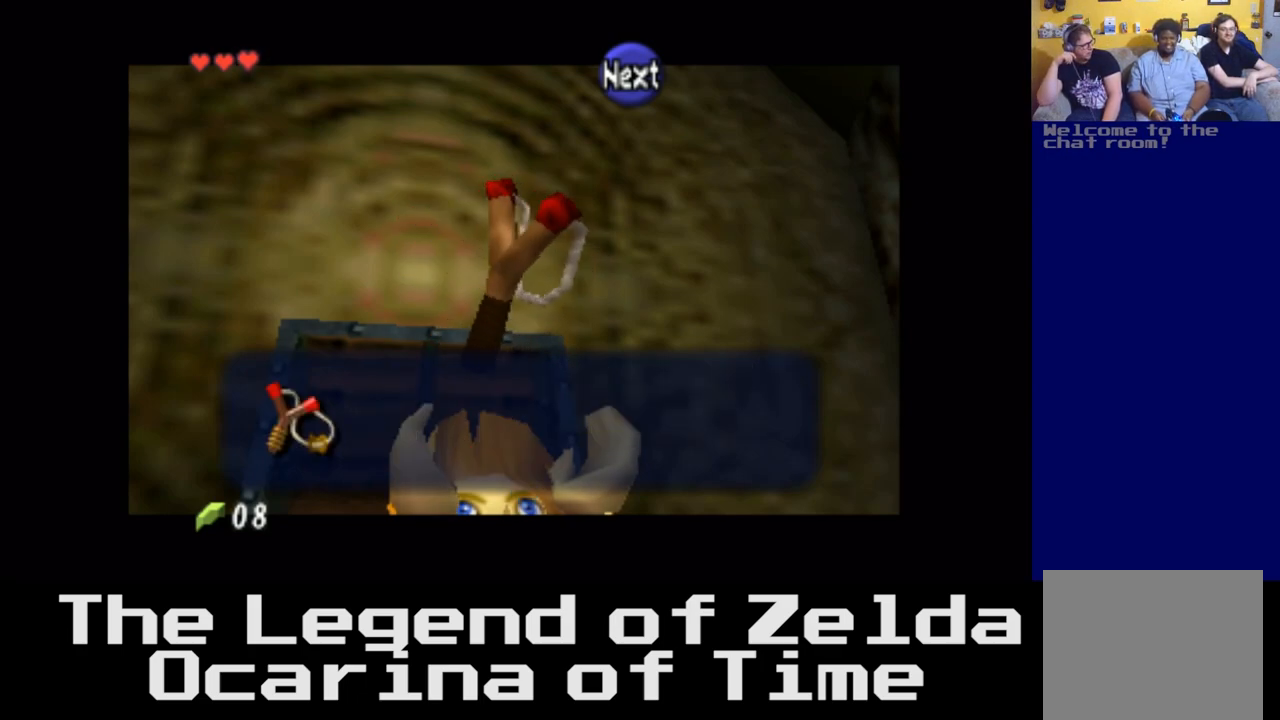
{"buttons": [], "left_stick": "center", "right_stick": "center", "events": []}
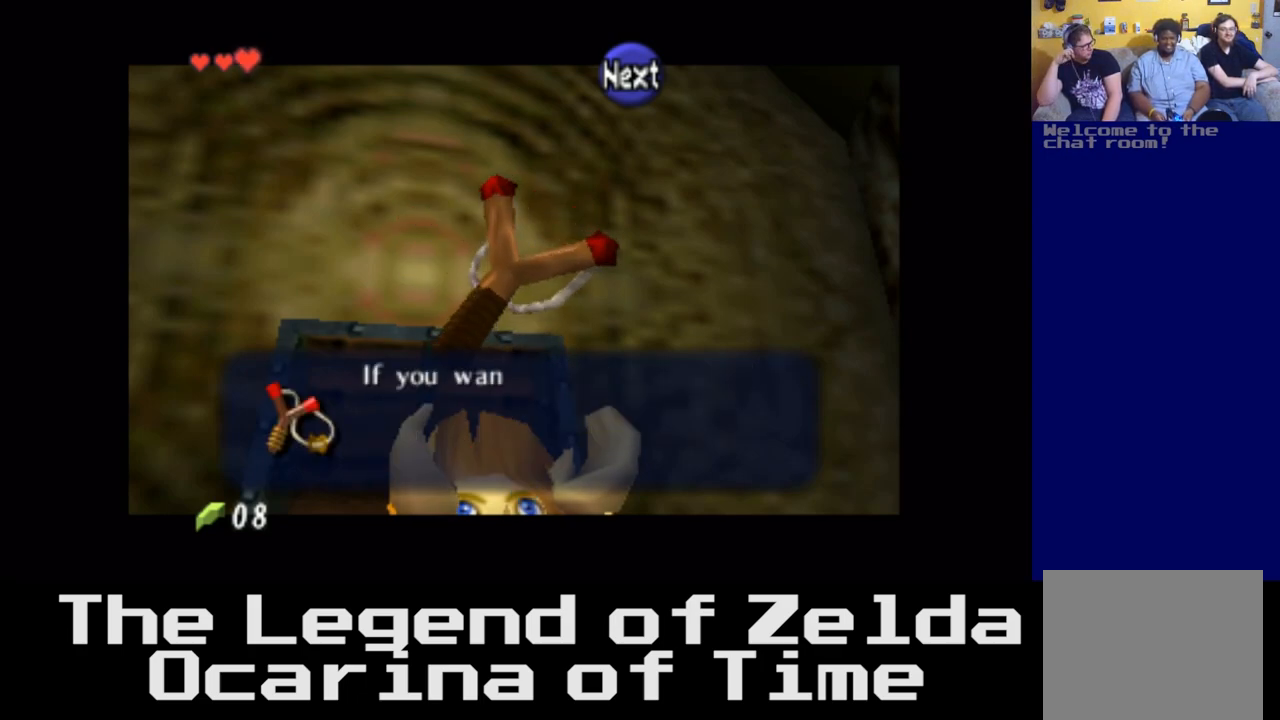
{"buttons": [], "left_stick": "center", "right_stick": "center", "events": []}
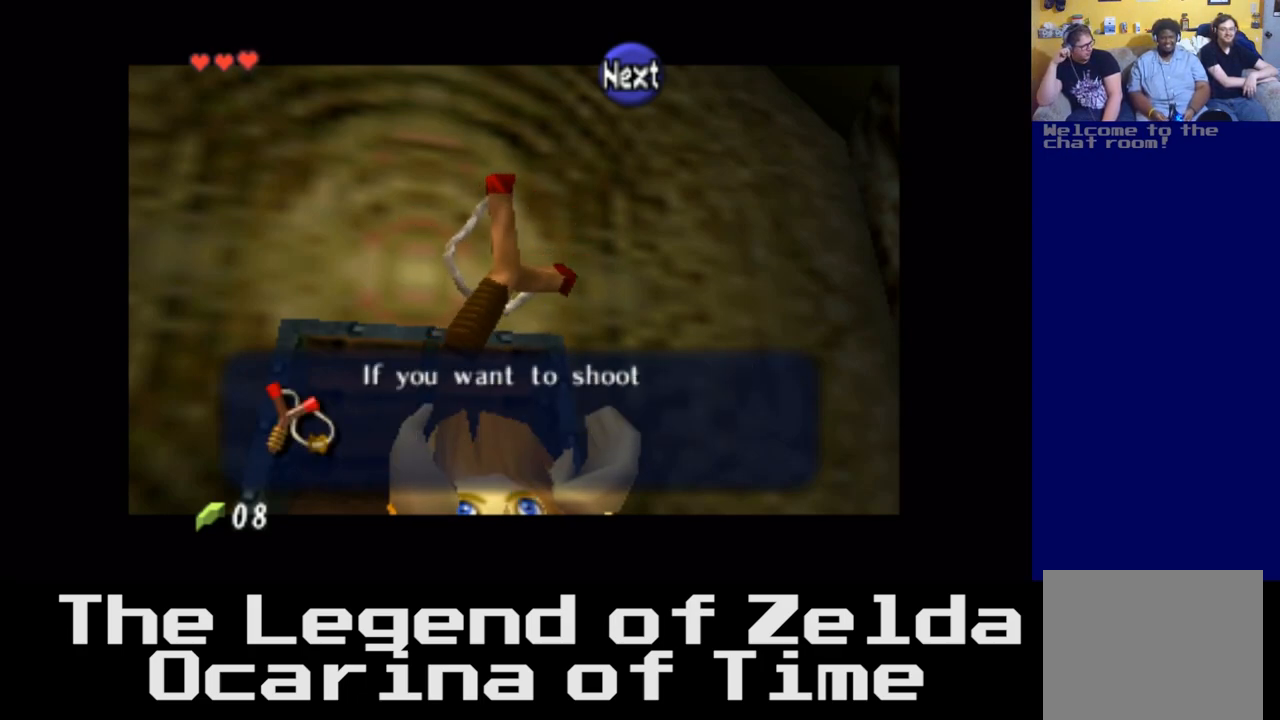
{"buttons": [], "left_stick": "center", "right_stick": "center", "events": []}